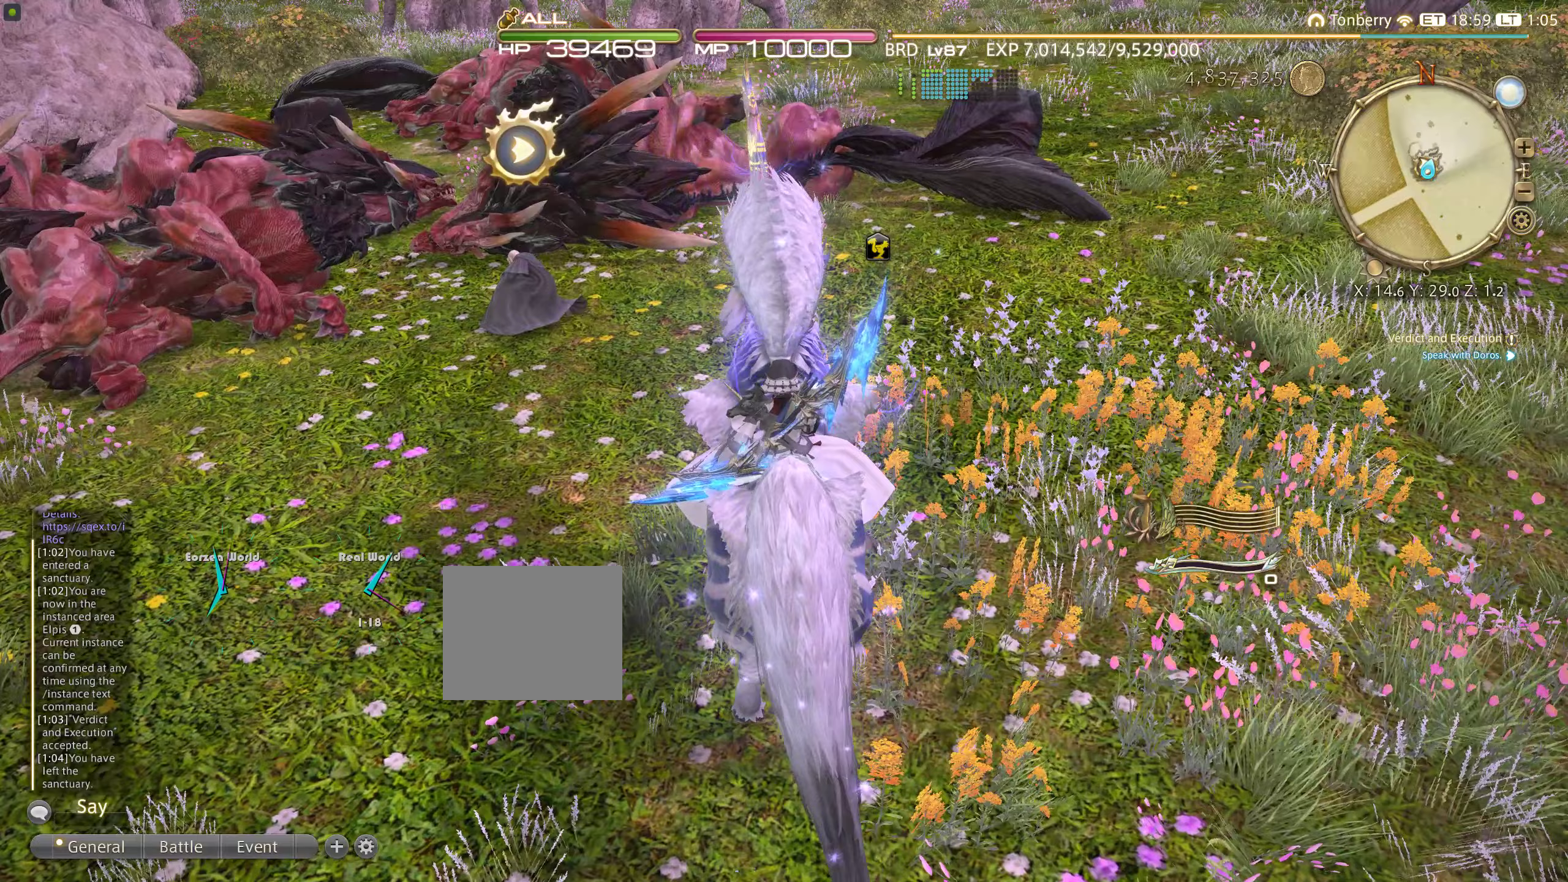
Gameplay with a controller (PlayStation layout); each line is a JSON object with the inputs held at the frame after it. "events" lists button and stick changes between this image and that frame as [ms after this image, input, new state], when the widget could be followed in between. Not read: L3 R3.
{"buttons": ["CROSS"], "left_stick": "center", "right_stick": "center", "events": [[400, "CROSS", "down"], [400, "left_stick", "center"]]}
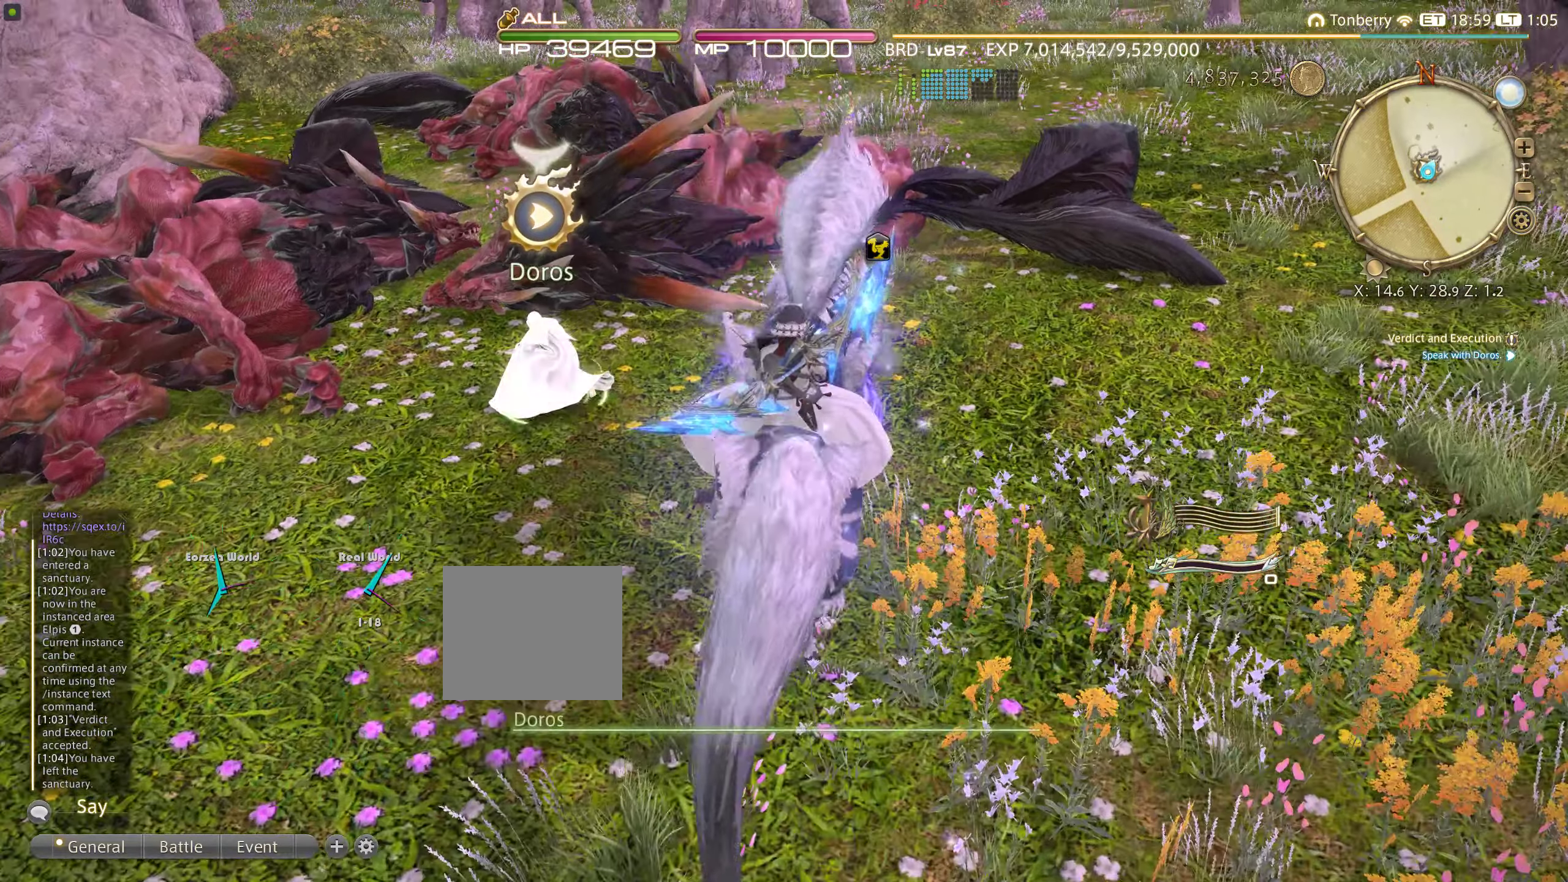
{"buttons": ["CROSS"], "left_stick": "center", "right_stick": "center", "events": [[17, "CROSS", "up"], [384, "CROSS", "down"]]}
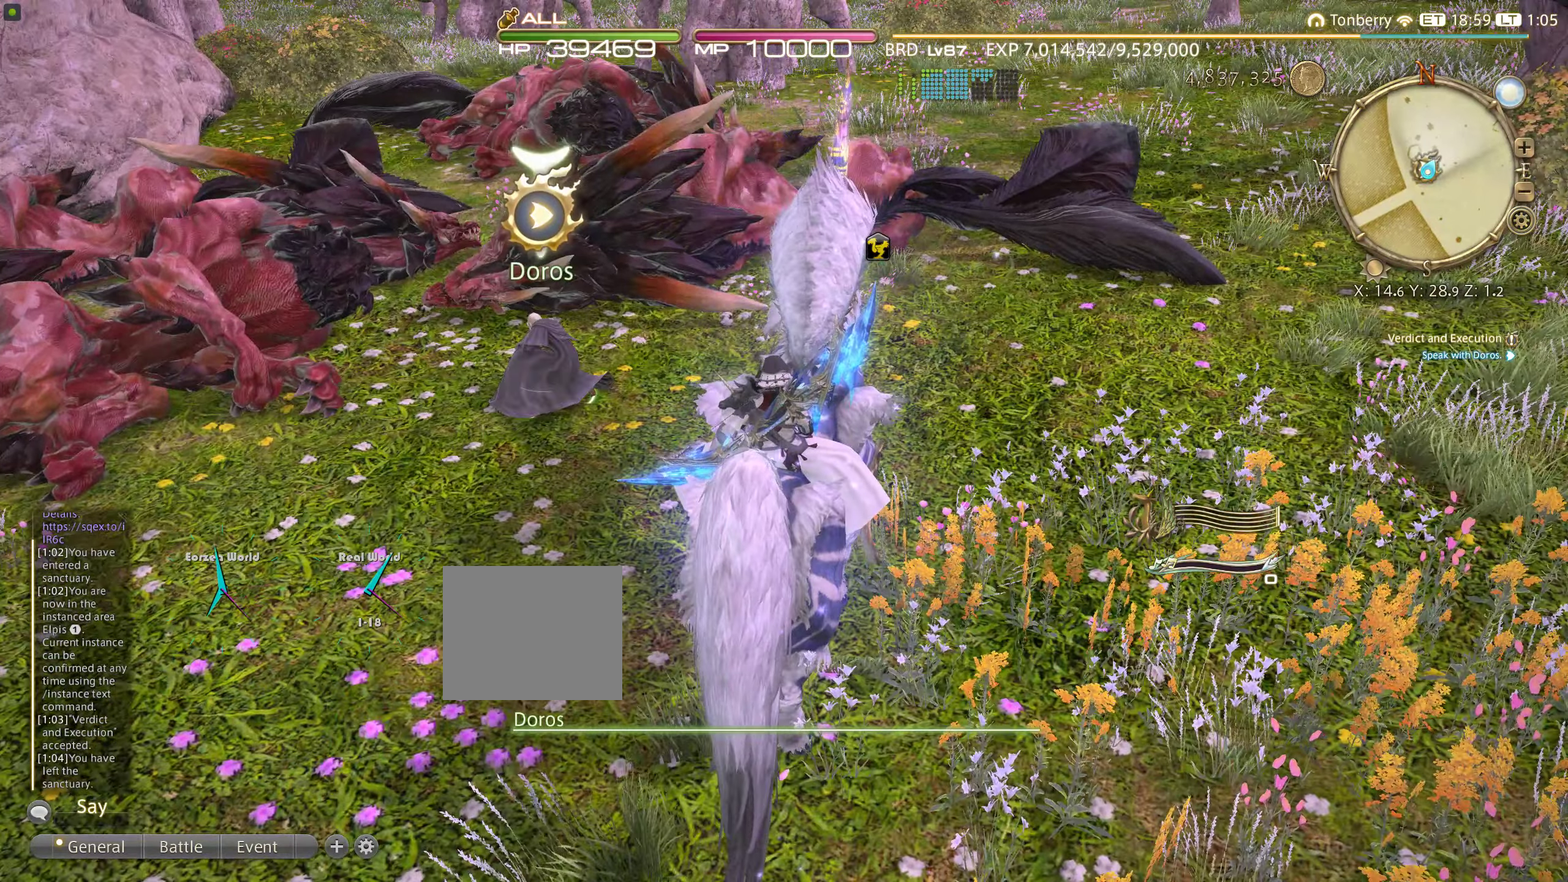
{"buttons": [], "left_stick": "center", "right_stick": "center", "events": [[34, "CROSS", "up"]]}
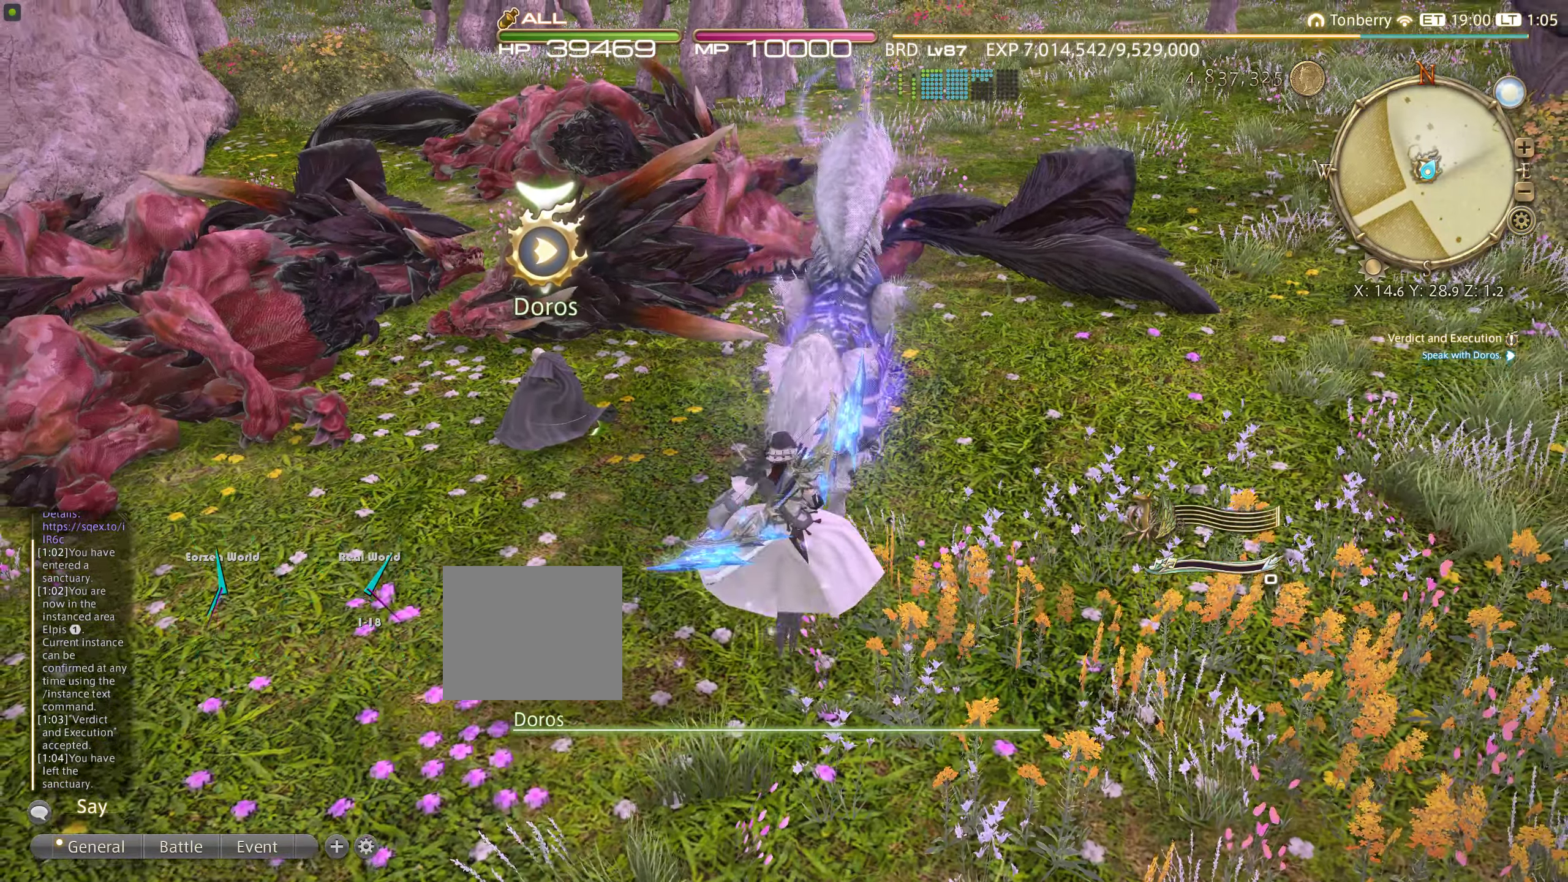
{"buttons": [], "left_stick": "center", "right_stick": "center"}
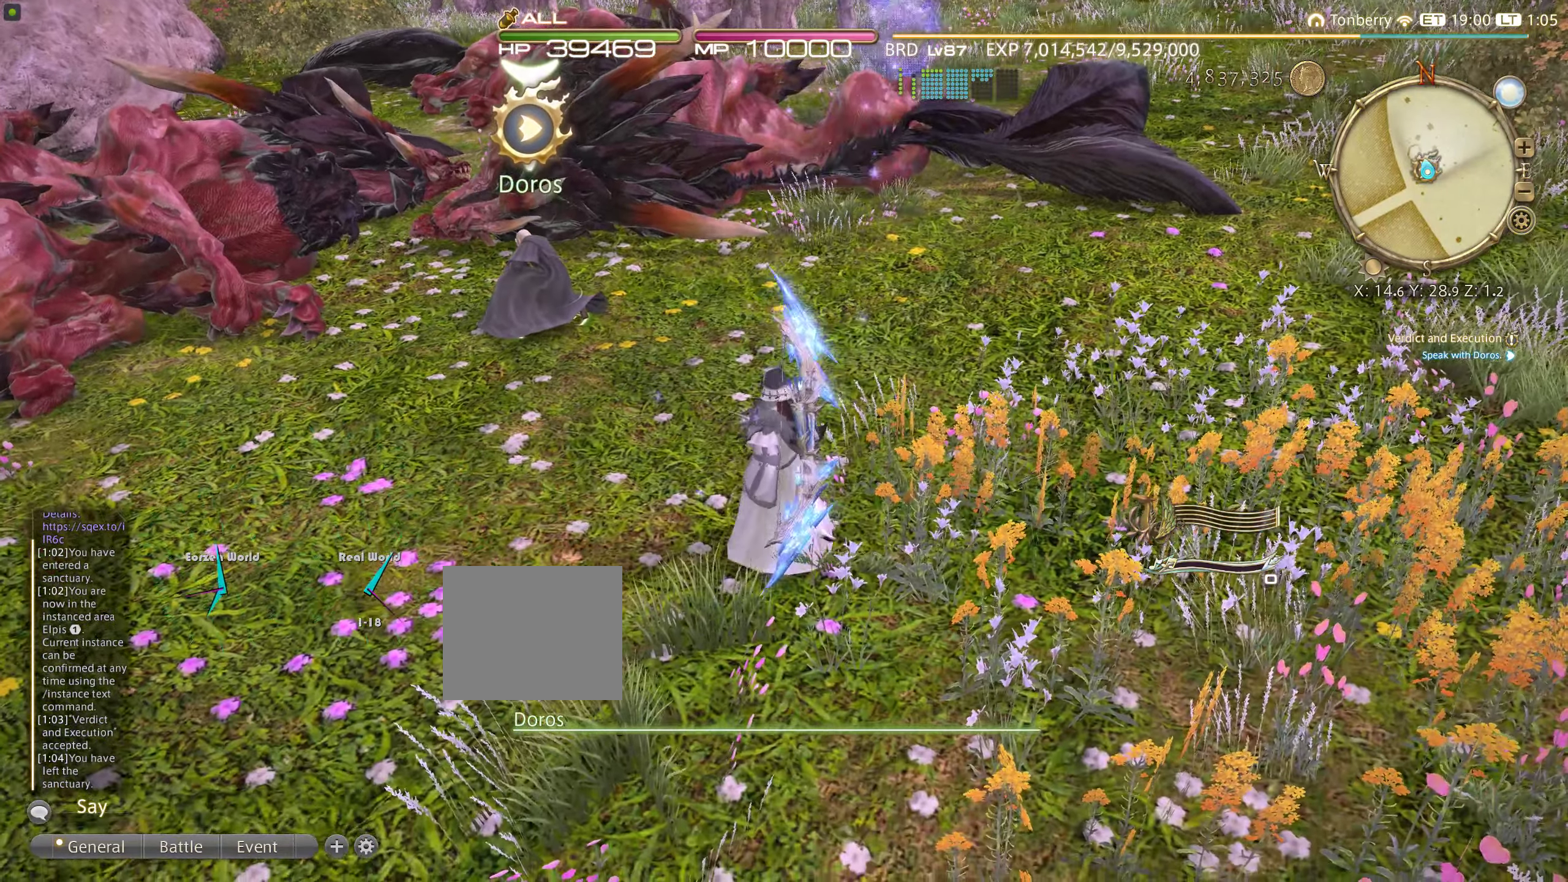
{"buttons": [], "left_stick": "center", "right_stick": "center", "events": []}
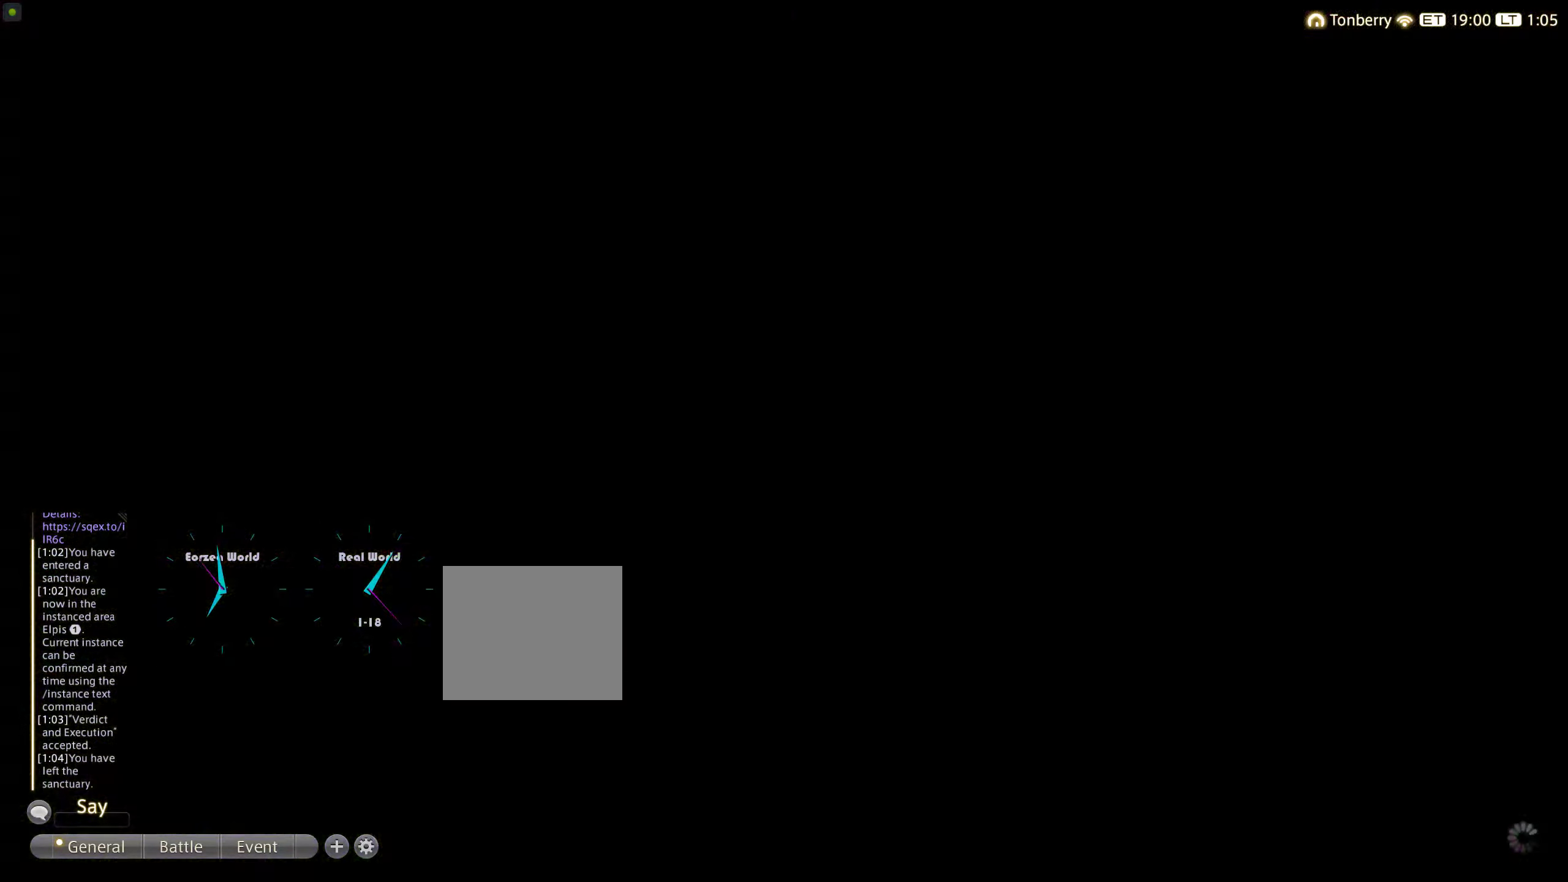
{"buttons": [], "left_stick": "center", "right_stick": "center", "events": []}